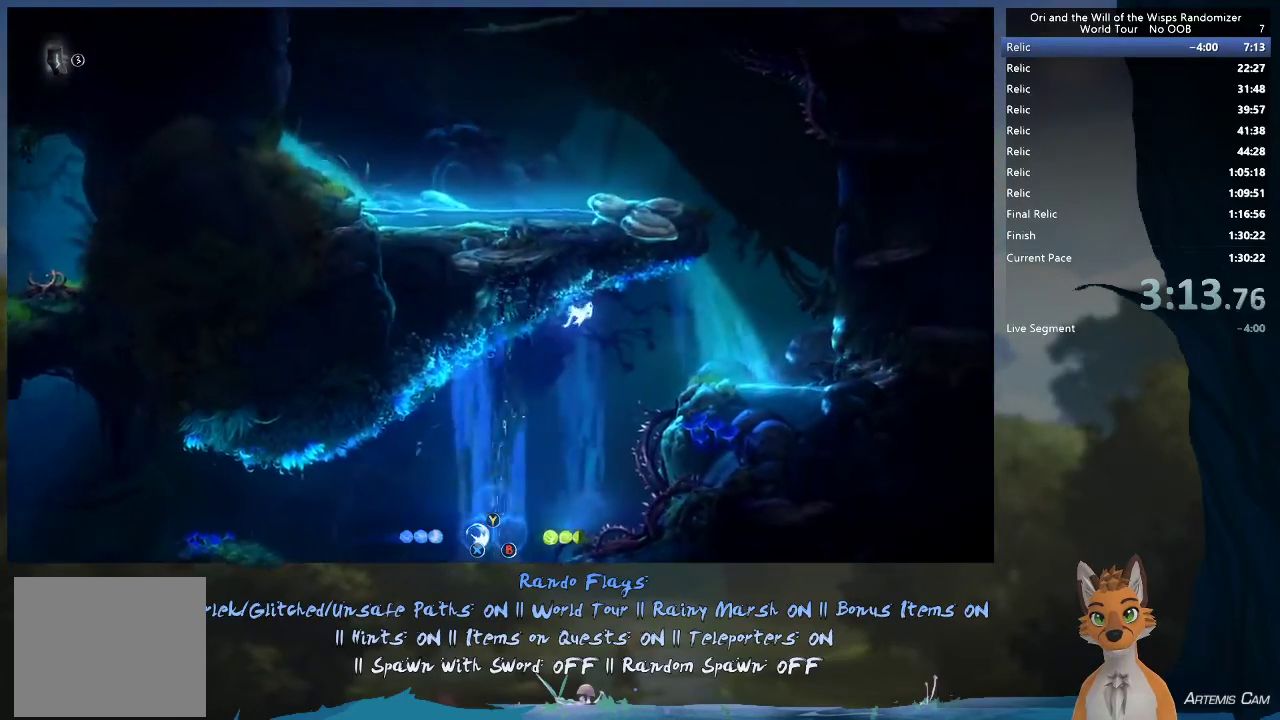
Gameplay with a controller (Xbox layout); each line is a JSON object with the inputs held at the frame after it (dt_ms = milliseconds from this image to that frame). "events" lists button and stick changes between this image and that frame as [ms after this image, input, new state], when the widget could be followed in between. This overlay highlights the sticks when they move; stick clicks (L3 R3) are not distinguishable. Not read: L3 R3.
{"dt_ms": 400, "buttons": [], "left_stick": "up-right", "right_stick": "center"}
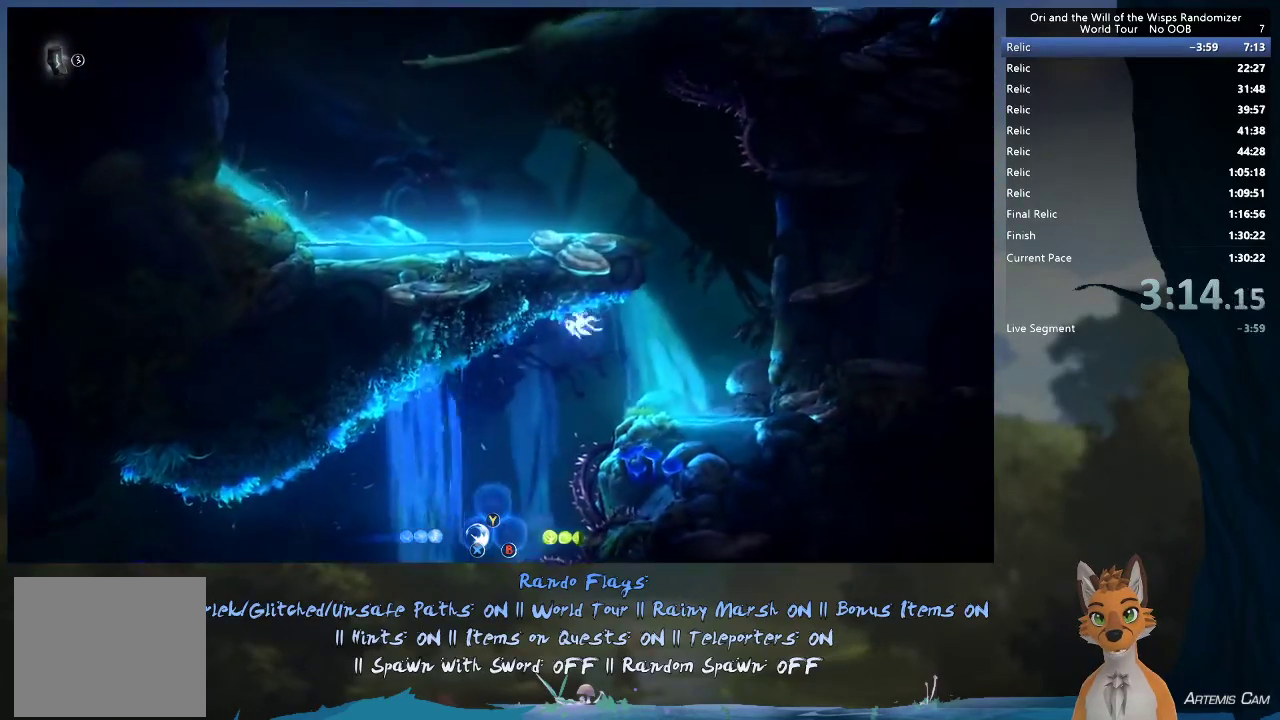
{"dt_ms": 500, "buttons": [], "left_stick": "right", "right_stick": "center", "events": [[33, "A", "down"], [33, "left_stick", "right"], [133, "A", "up"], [250, "R1", "down"], [433, "R1", "up"]]}
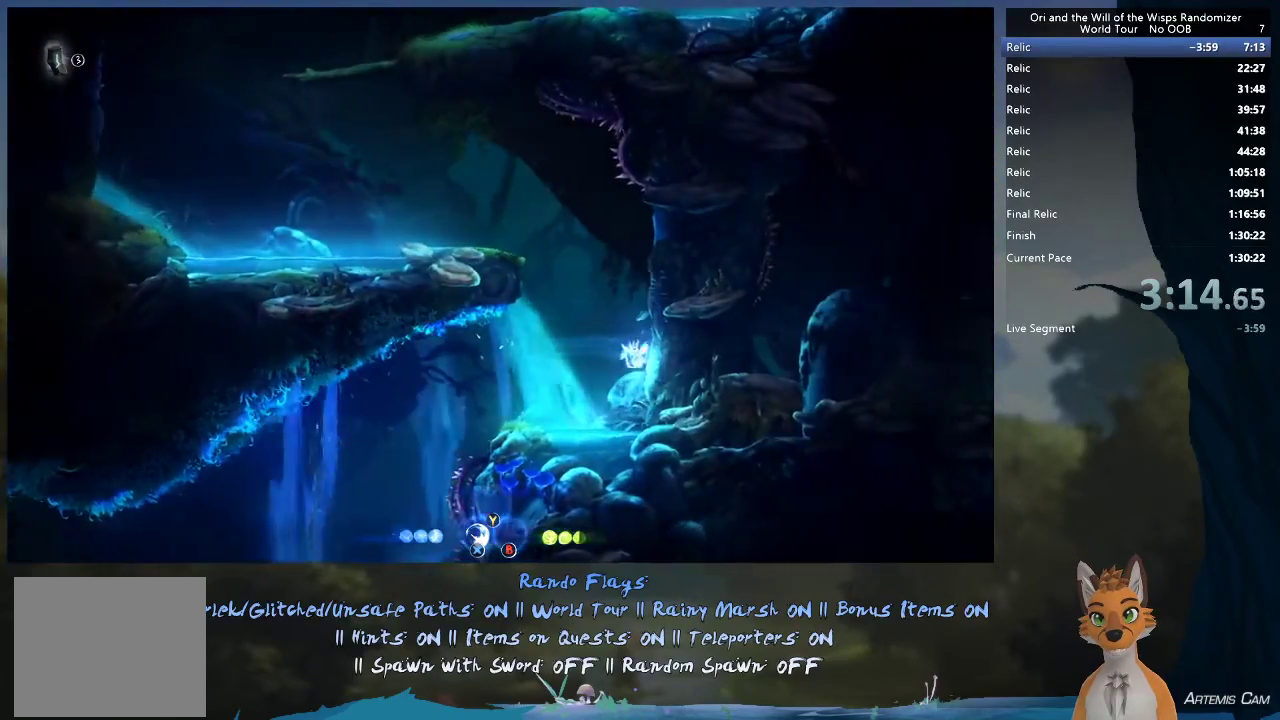
{"dt_ms": 500, "buttons": ["A"], "left_stick": "up-left", "right_stick": "center", "events": [[83, "A", "down"], [350, "A", "up"], [433, "left_stick", "center"], [483, "A", "down"], [483, "left_stick", "up-left"]]}
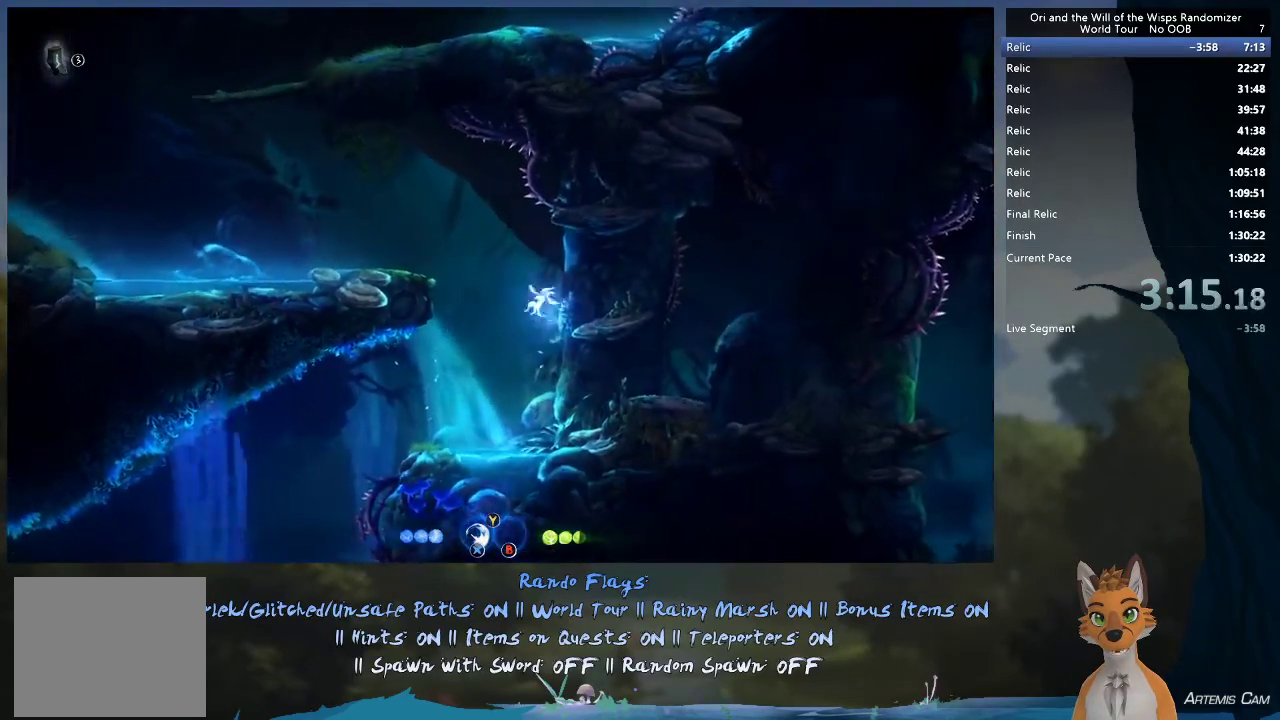
{"dt_ms": 600, "buttons": [], "left_stick": "left", "right_stick": "center", "events": [[150, "left_stick", "left"], [583, "A", "up"]]}
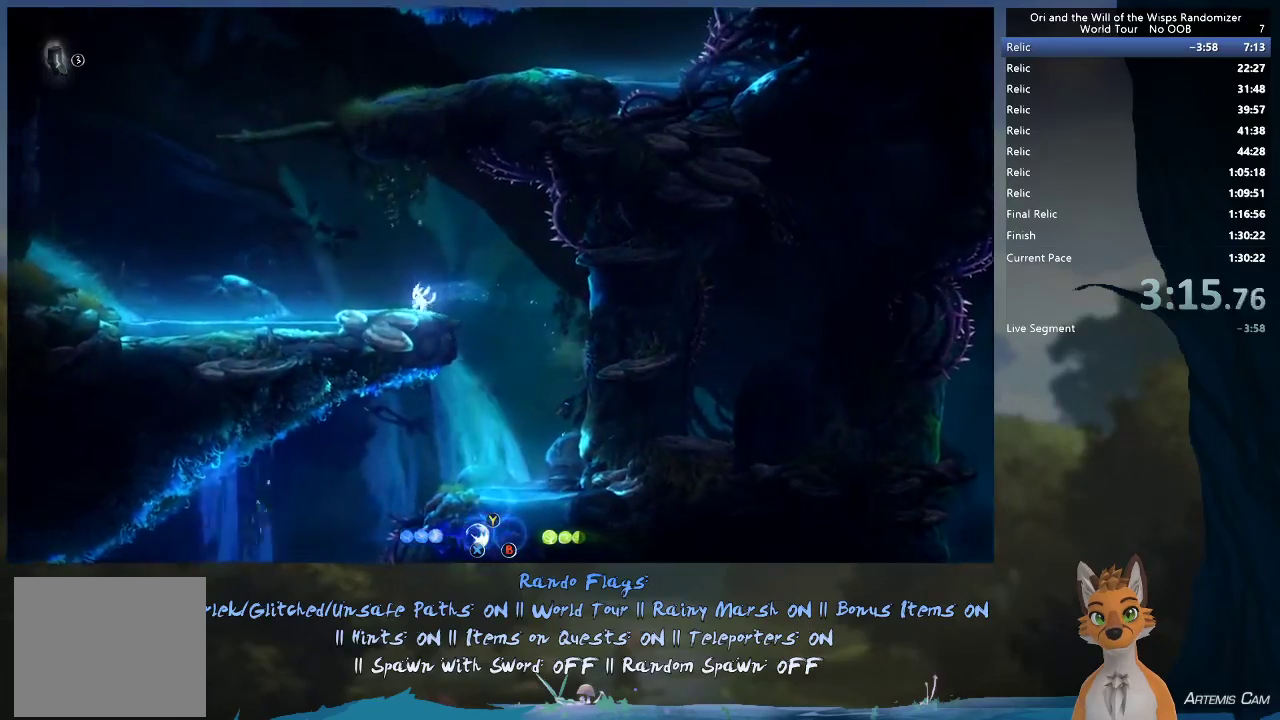
{"dt_ms": 400, "buttons": ["A"], "left_stick": "left", "right_stick": "center", "events": [[350, "A", "down"]]}
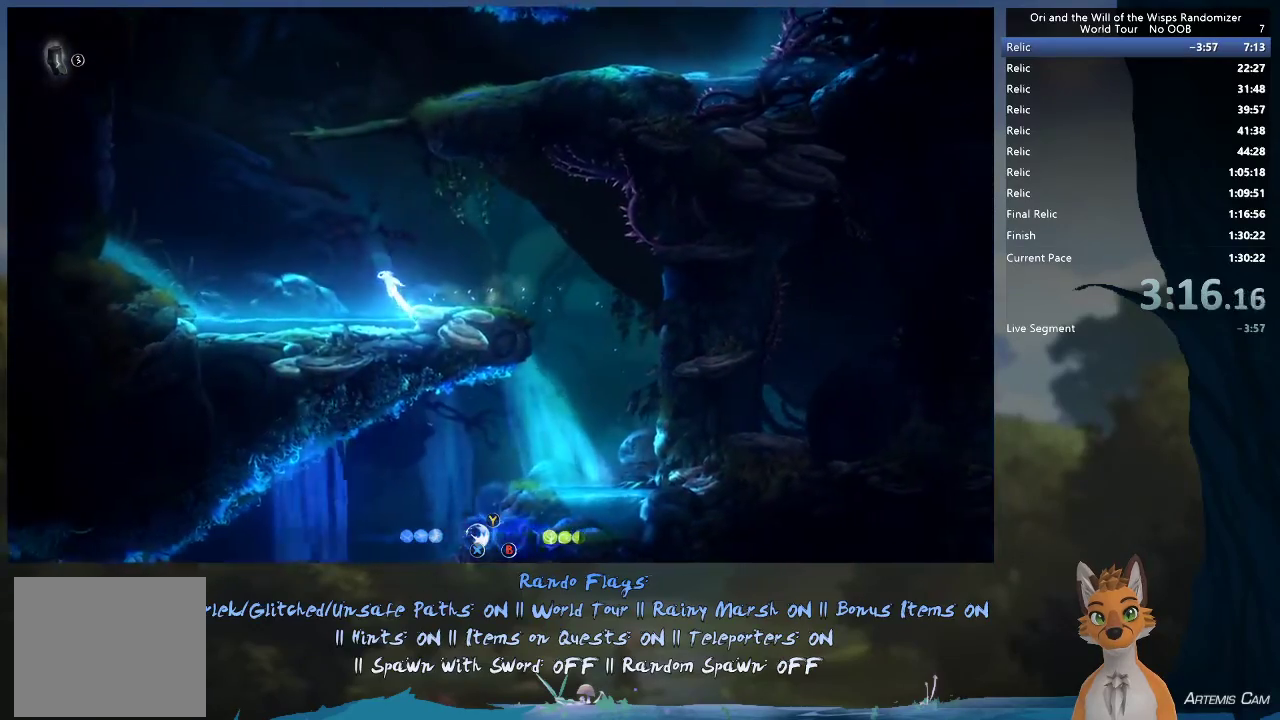
{"dt_ms": 600, "buttons": ["A", "R1"], "left_stick": "left", "right_stick": "center", "events": [[433, "R1", "down"]]}
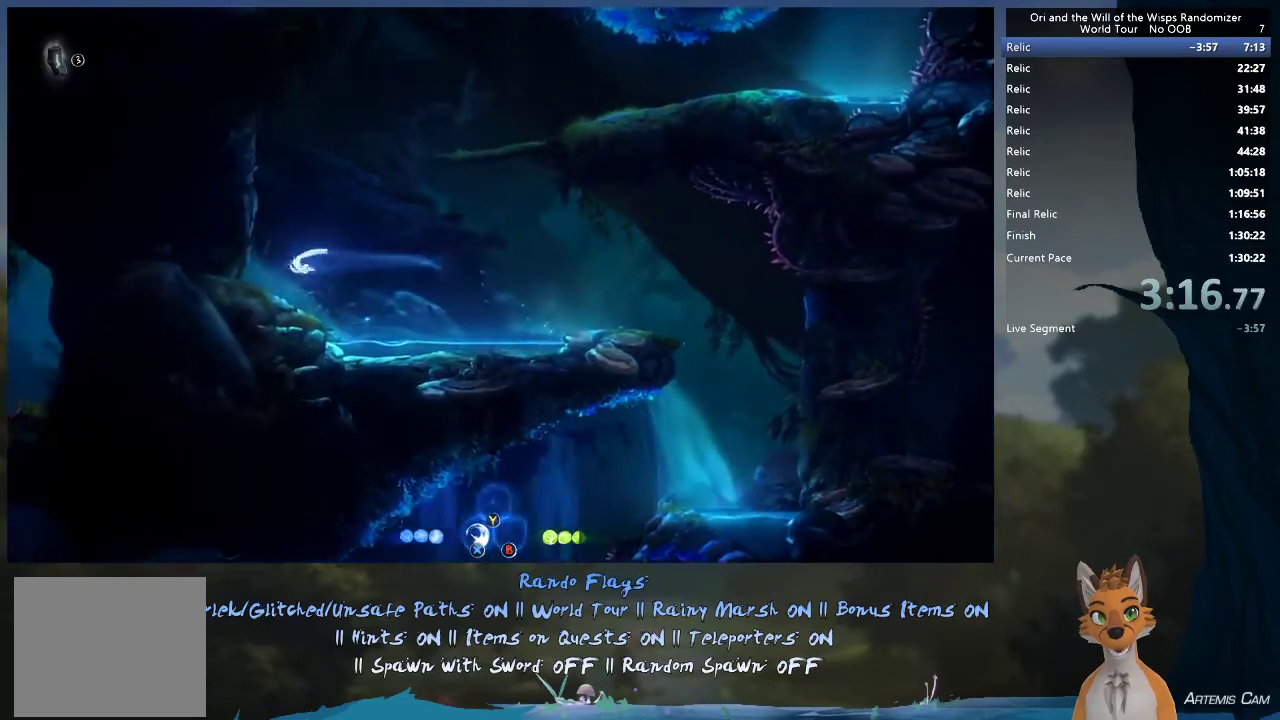
{"dt_ms": 700, "buttons": ["A"], "left_stick": "left", "right_stick": "center", "events": [[133, "R1", "up"], [217, "A", "up"], [300, "A", "down"], [567, "A", "up"], [633, "A", "down"]]}
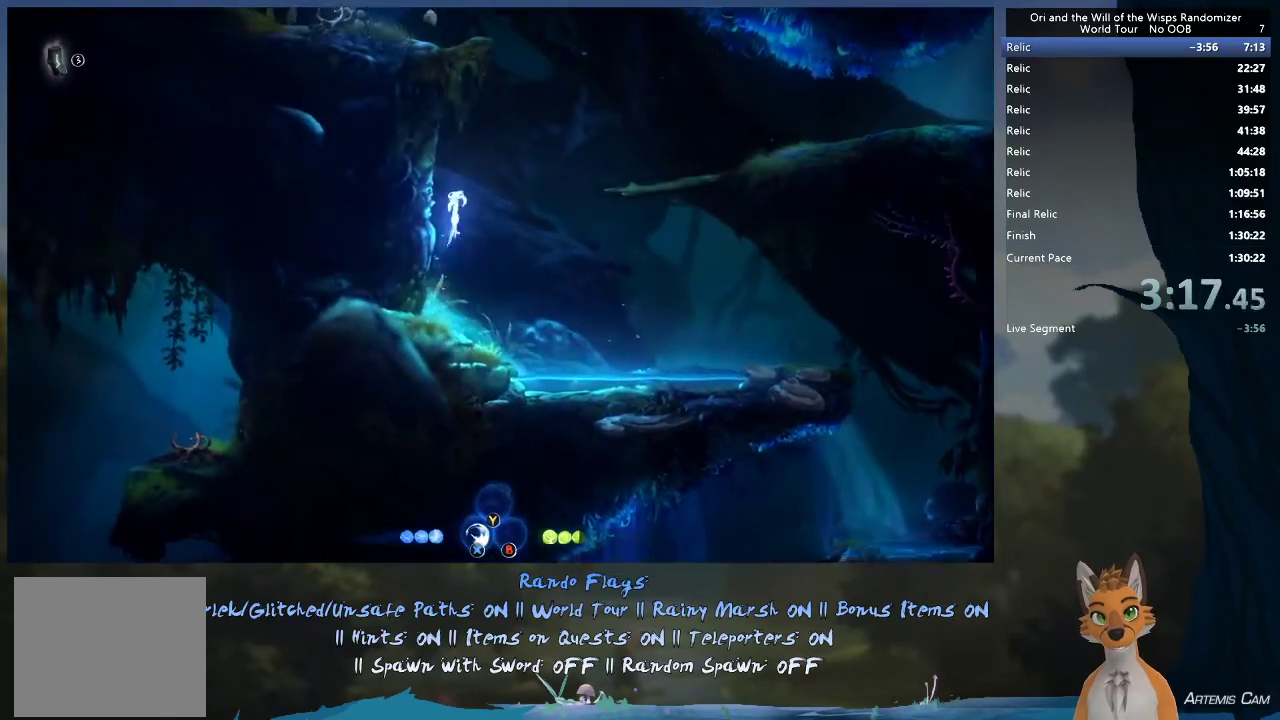
{"dt_ms": 500, "buttons": [], "left_stick": "left", "right_stick": "center", "events": [[217, "A", "up"], [317, "A", "down"], [500, "A", "up"]]}
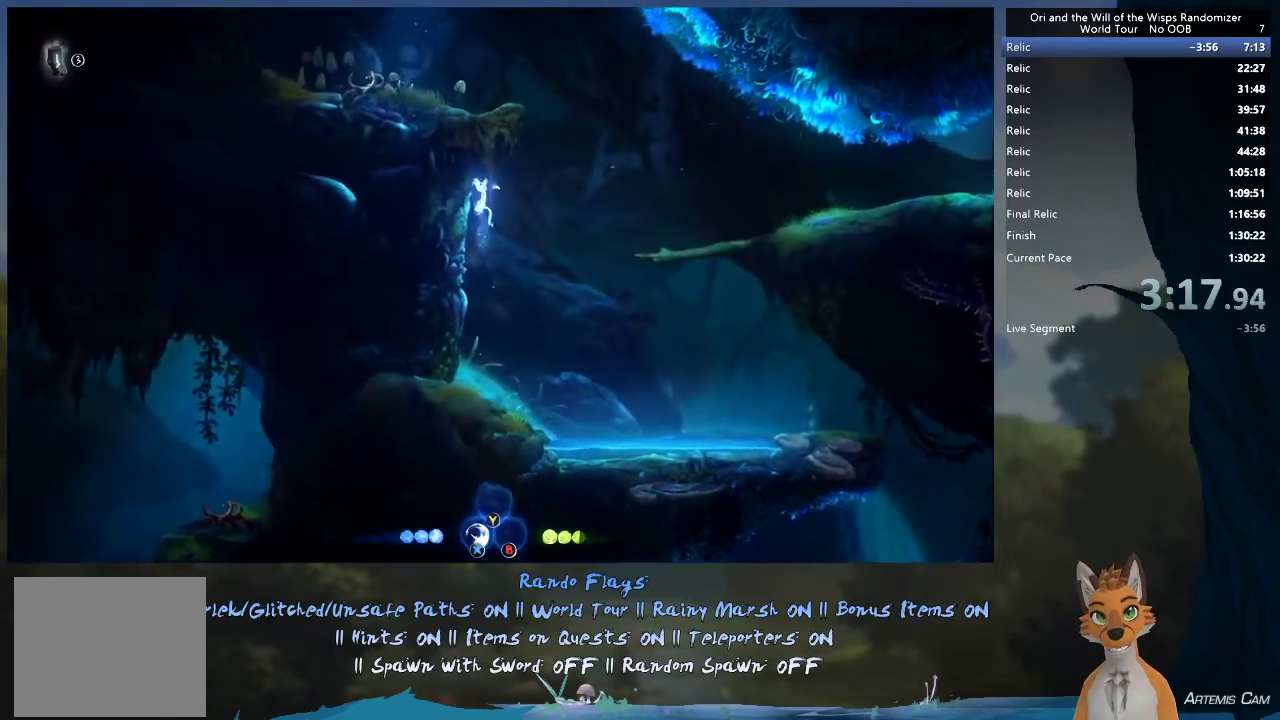
{"dt_ms": 300, "buttons": ["A"], "left_stick": "right", "right_stick": "center", "events": [[117, "left_stick", "right"], [133, "A", "down"]]}
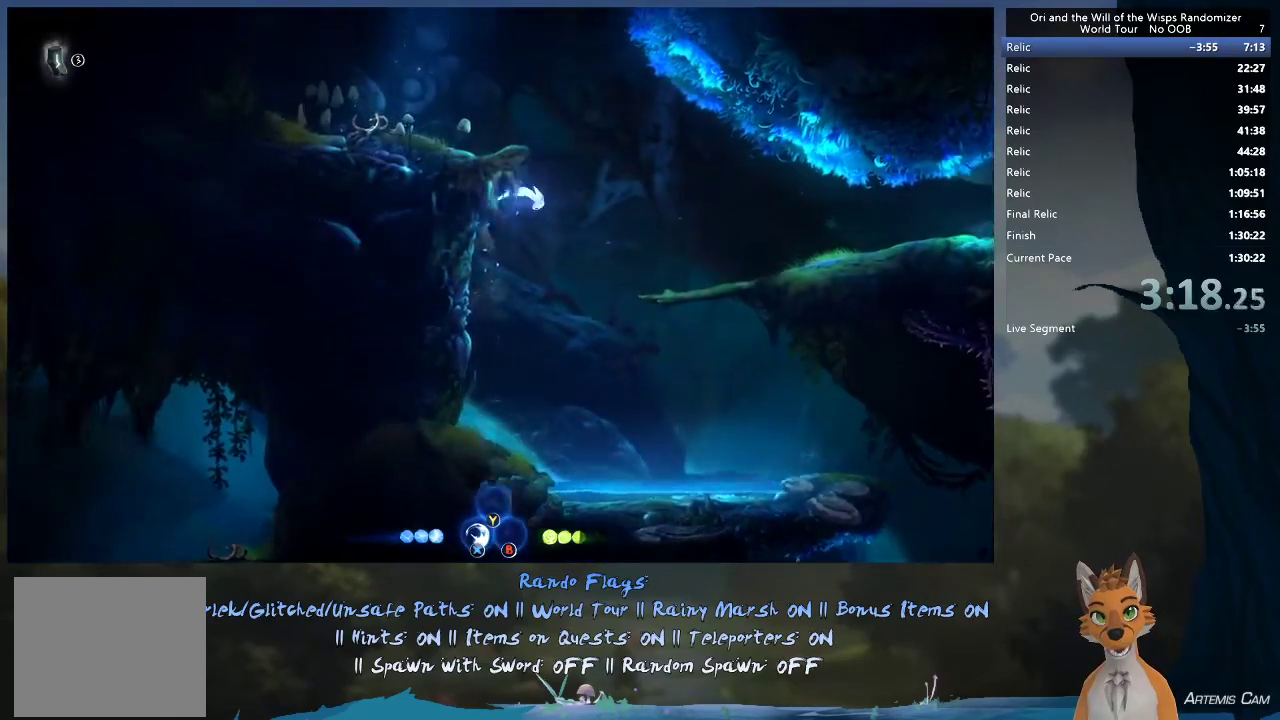
{"dt_ms": 600, "buttons": ["A"], "left_stick": "right", "right_stick": "center", "events": [[250, "R1", "down"], [550, "R1", "up"]]}
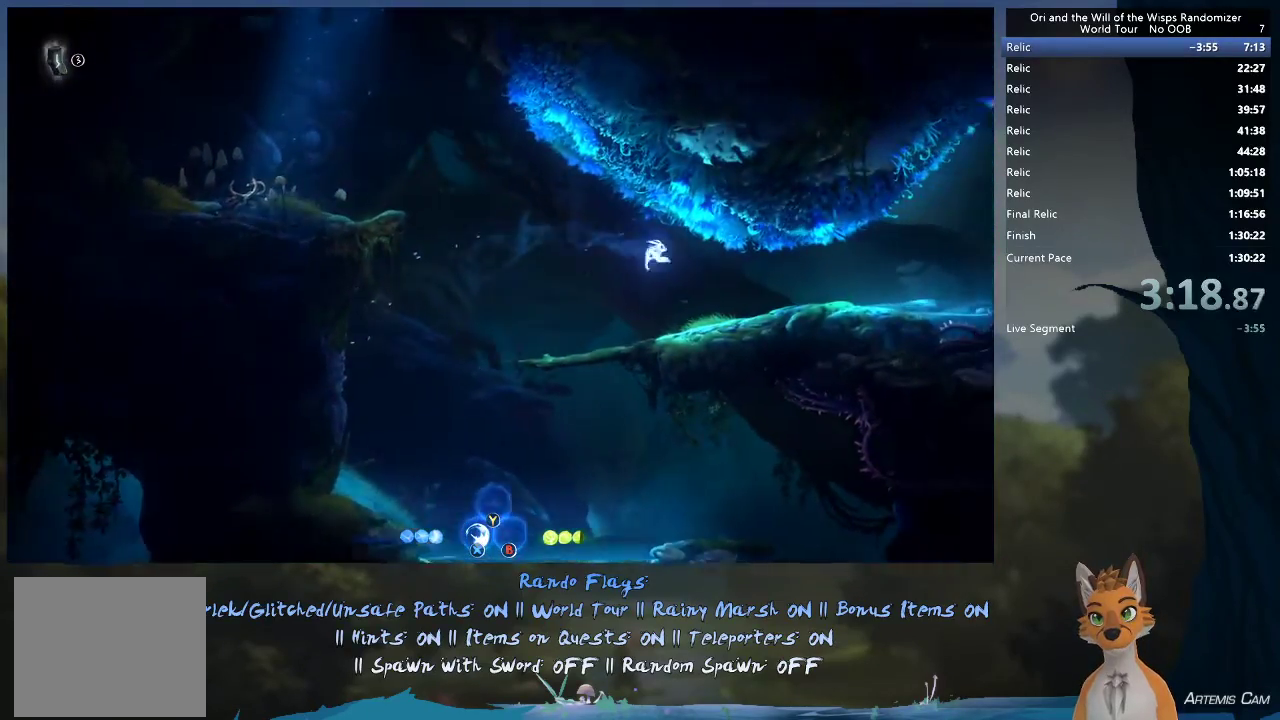
{"dt_ms": 600, "buttons": ["A"], "left_stick": "up", "right_stick": "center", "events": [[133, "A", "up"], [467, "A", "down"], [517, "left_stick", "up"]]}
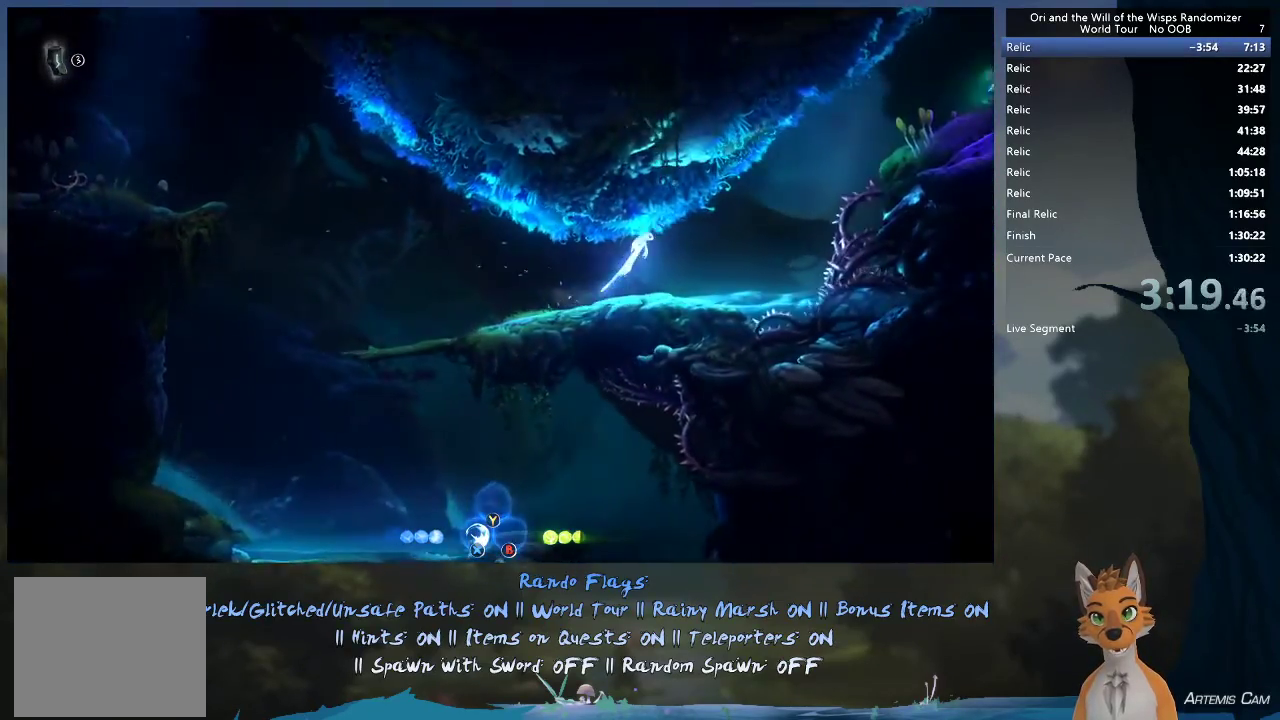
{"dt_ms": 300, "buttons": ["A"], "left_stick": "up-right", "right_stick": "center", "events": [[67, "left_stick", "up-right"]]}